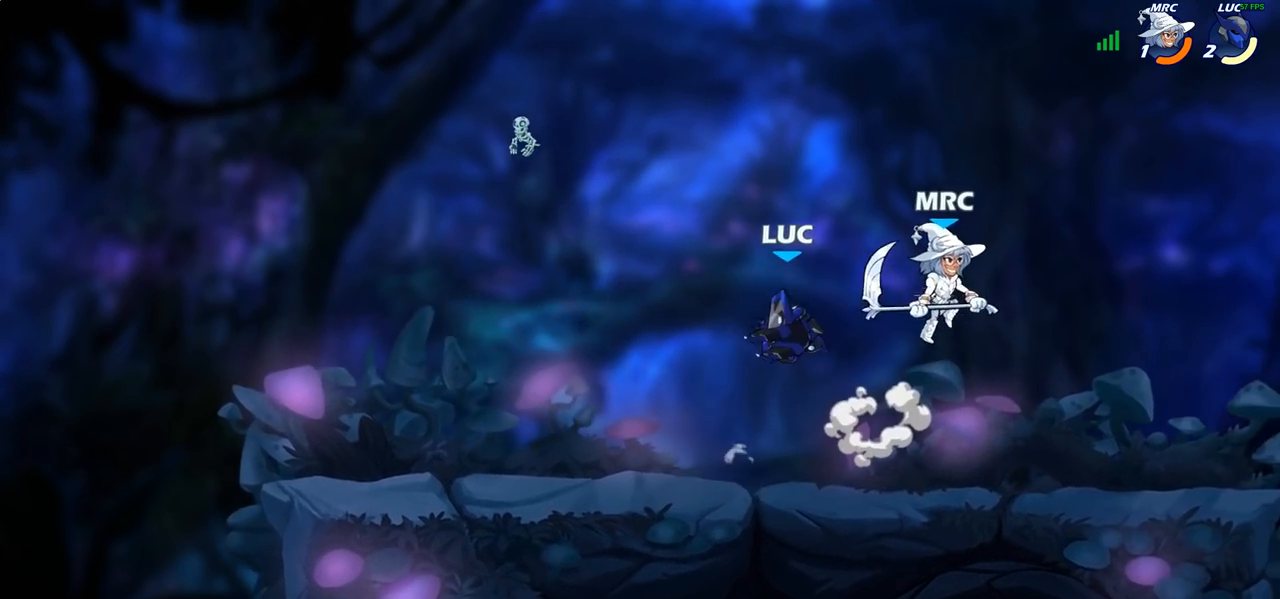
Gameplay with a controller (PlayStation layout); each line is a JSON object with the inputs held at the frame after it. "events" lists button and stick changes between this image and that frame as [ms after this image, input, new state], when the widget could be followed in between.
{"buttons": [], "left_stick": "down-left", "right_stick": "center", "events": [[83, "left_stick", "up-left"], [133, "left_stick", "left"], [283, "left_stick", "down-left"]]}
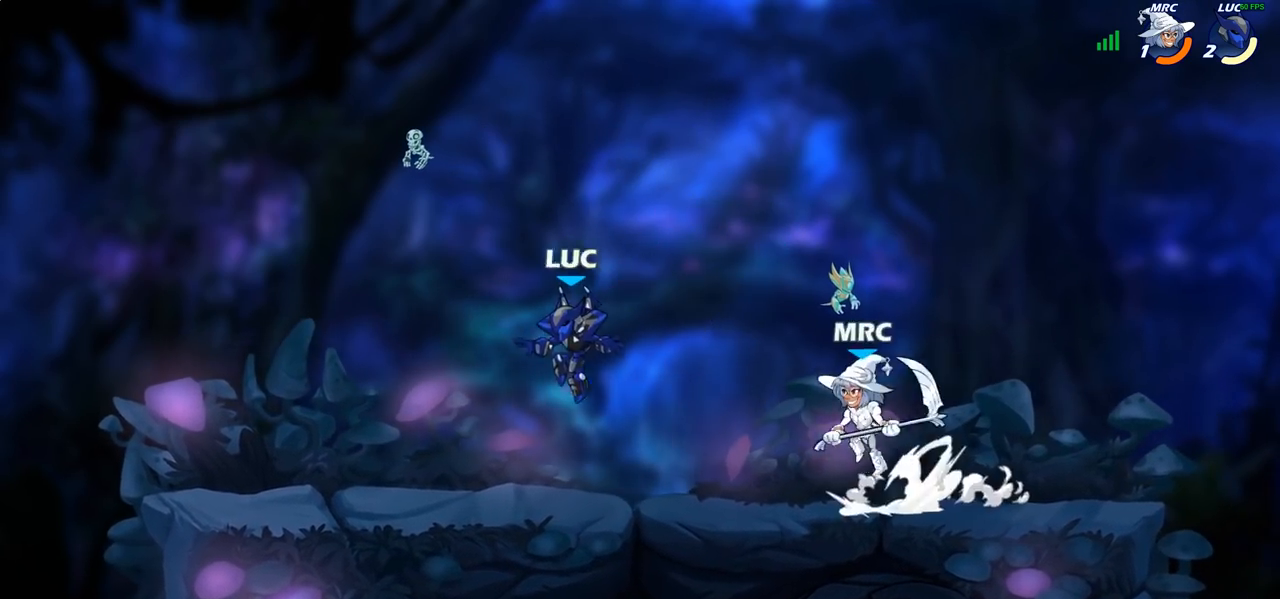
{"buttons": [], "left_stick": "center", "right_stick": "center", "events": [[117, "left_stick", "right"], [283, "R2", "down"], [300, "CROSS", "down"], [333, "left_stick", "center"], [350, "SQUARE", "down"], [367, "R2", "up"], [367, "right_stick", "left"], [383, "CROSS", "up"], [417, "SQUARE", "up"], [433, "right_stick", "center"]]}
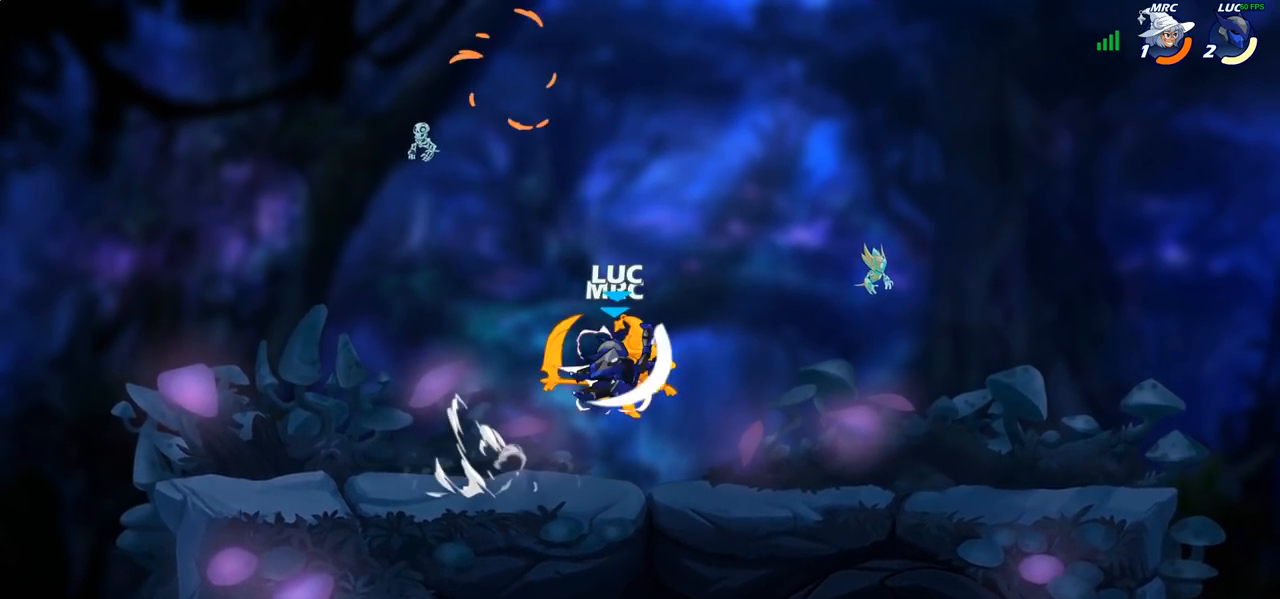
{"buttons": [], "left_stick": "left", "right_stick": "center", "events": [[400, "left_stick", "left"]]}
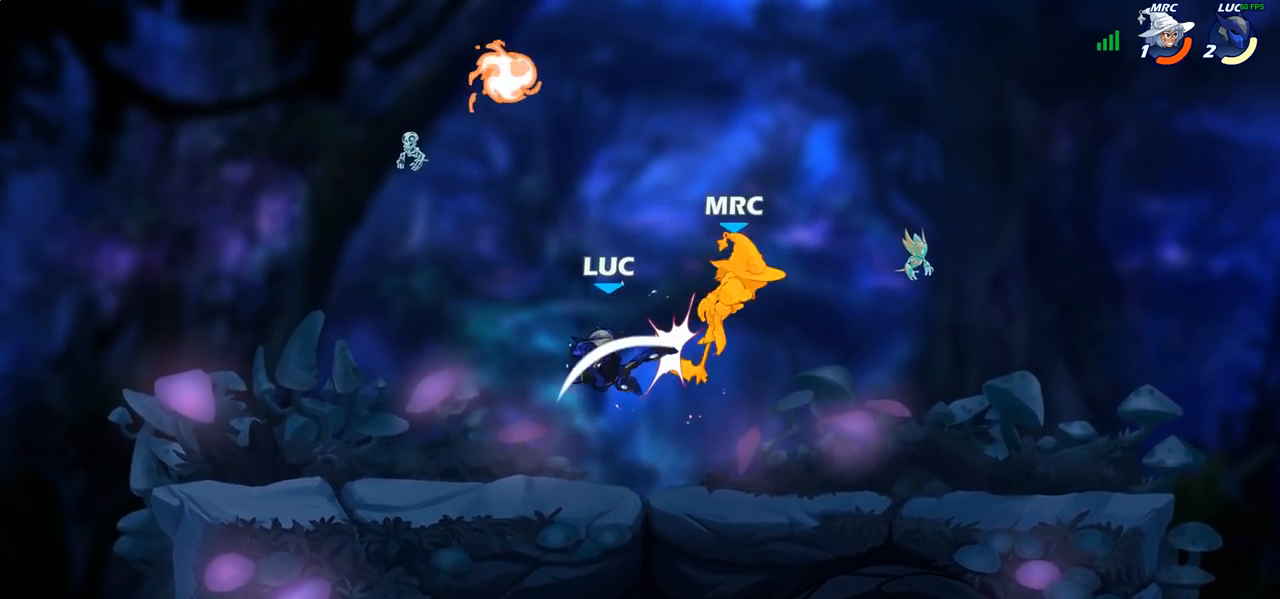
{"buttons": ["R1"], "left_stick": "down-right", "right_stick": "center", "events": [[217, "left_stick", "up"], [267, "CROSS", "down"], [300, "left_stick", "up-right"], [467, "CROSS", "up"], [467, "R1", "down"], [500, "left_stick", "down-right"]]}
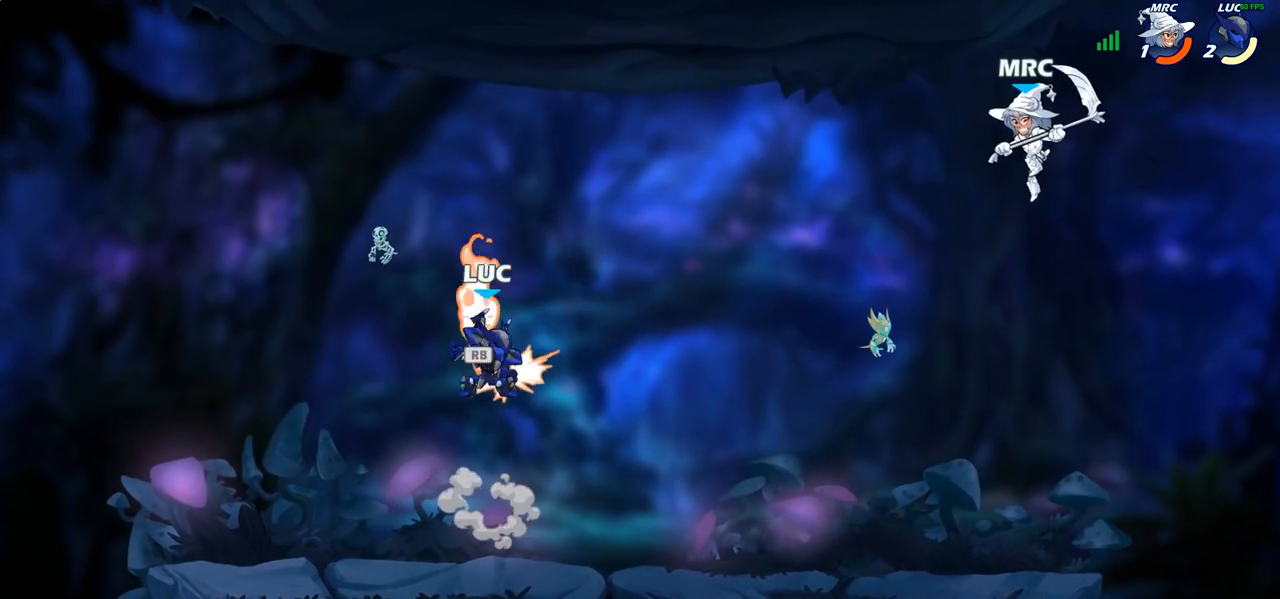
{"buttons": [], "left_stick": "left", "right_stick": "center", "events": [[33, "left_stick", "down"], [83, "R1", "up"], [183, "left_stick", "down-right"], [400, "left_stick", "left"]]}
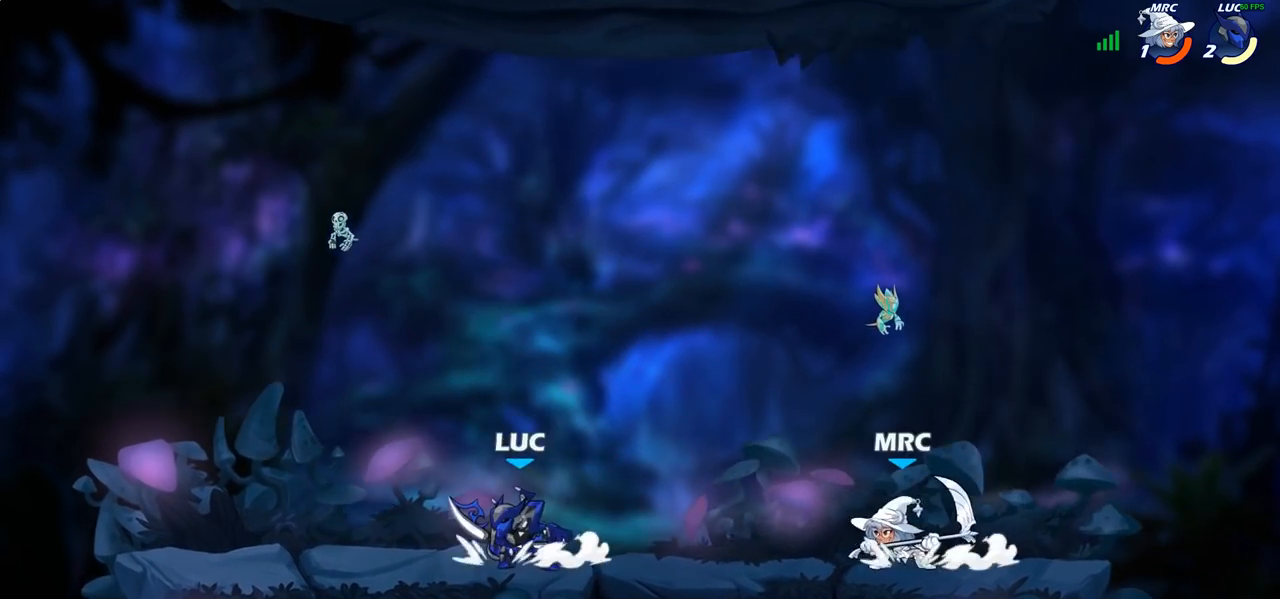
{"buttons": [], "left_stick": "center", "right_stick": "center", "events": [[133, "left_stick", "right"], [217, "CIRCLE", "down"], [250, "left_stick", "center"], [283, "CIRCLE", "up"]]}
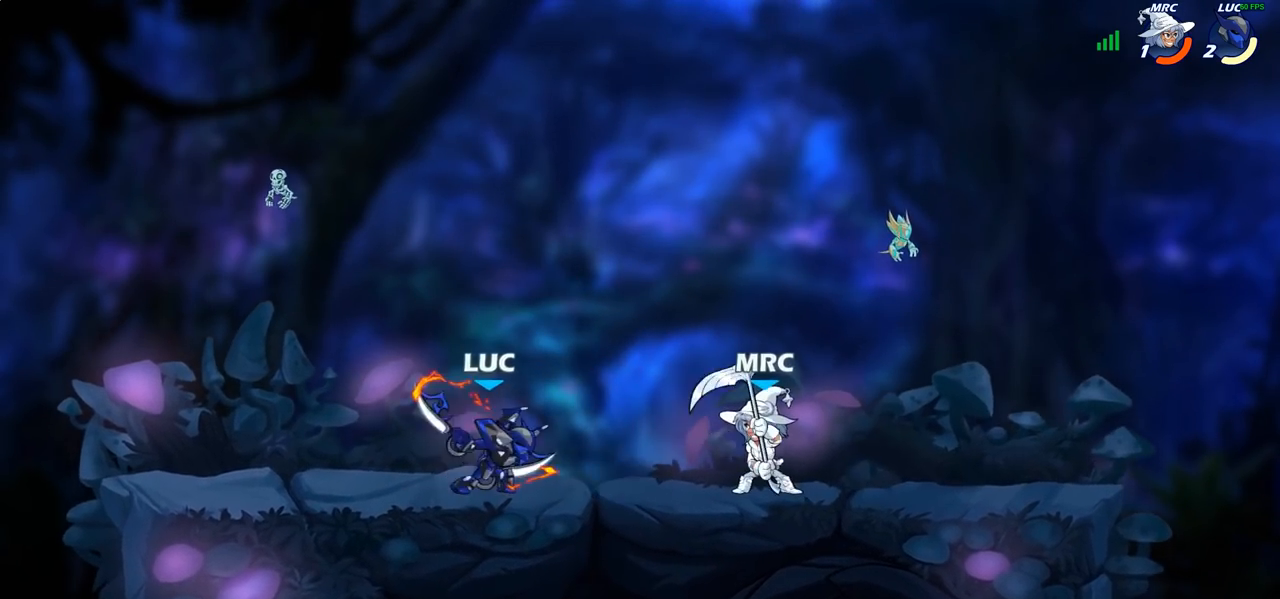
{"buttons": [], "left_stick": "center", "right_stick": "center", "events": []}
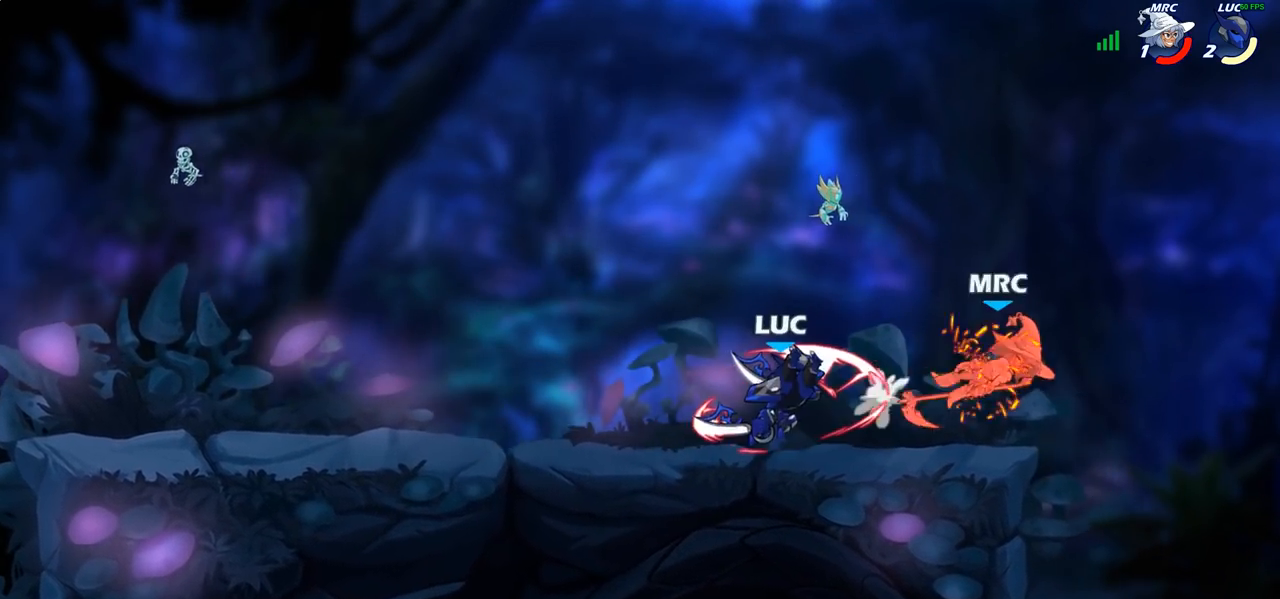
{"buttons": [], "left_stick": "right", "right_stick": "center", "events": [[433, "left_stick", "right"]]}
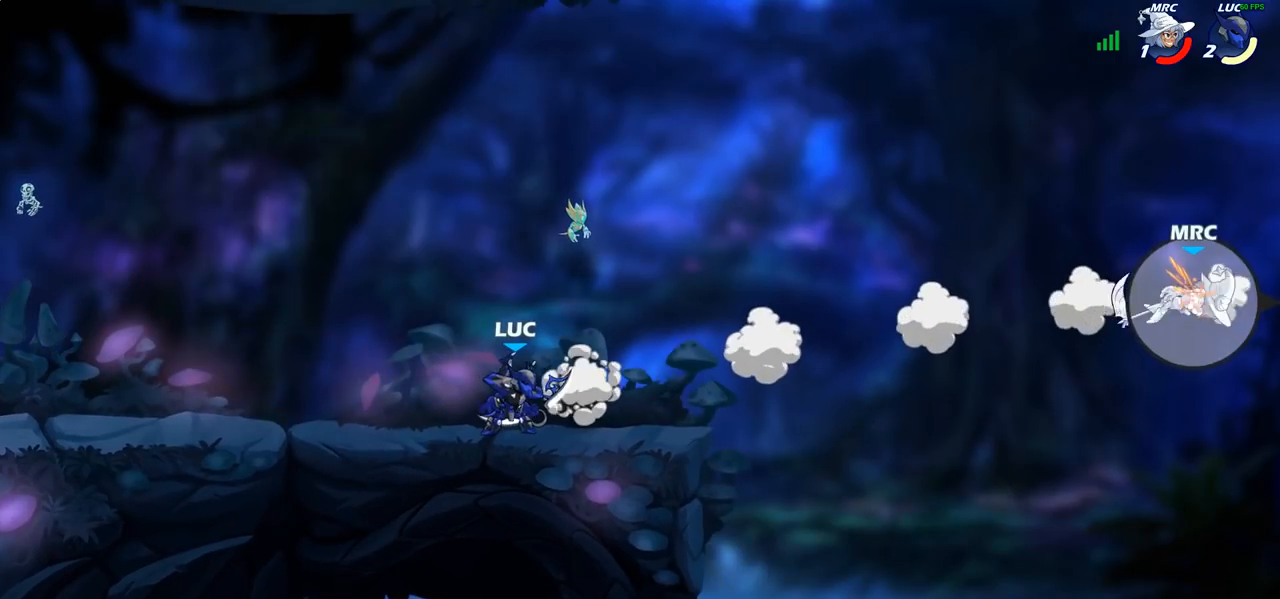
{"buttons": ["CROSS"], "left_stick": "right", "right_stick": "center", "events": [[367, "CROSS", "down"]]}
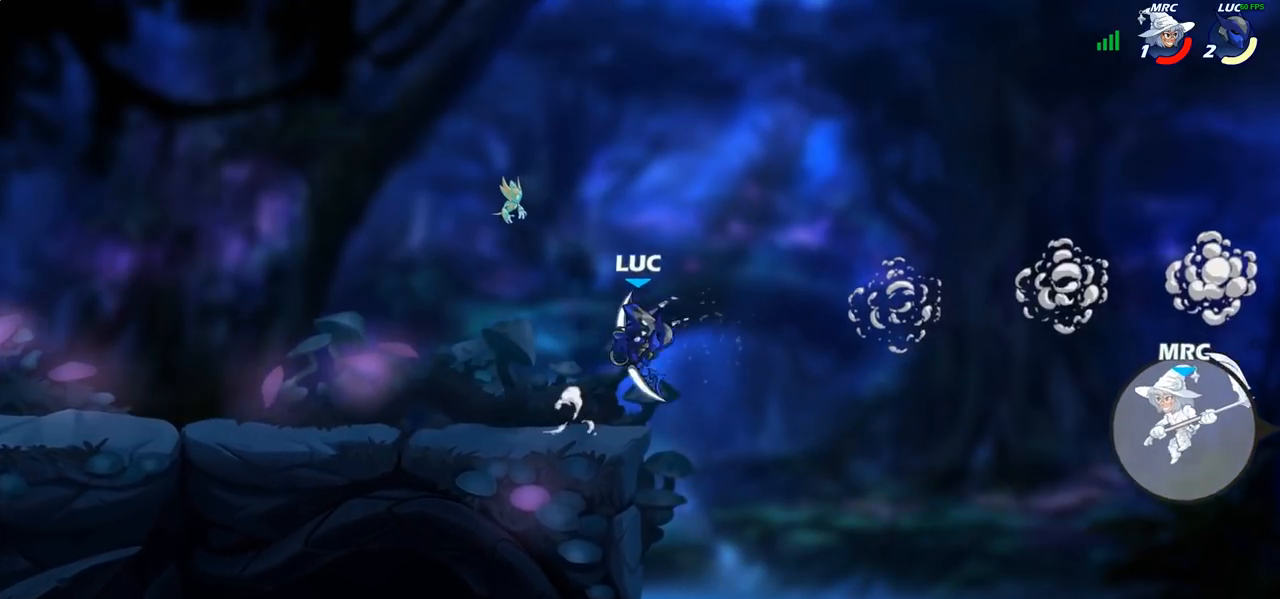
{"buttons": [], "left_stick": "center", "right_stick": "center", "events": [[17, "left_stick", "center"], [33, "CROSS", "up"]]}
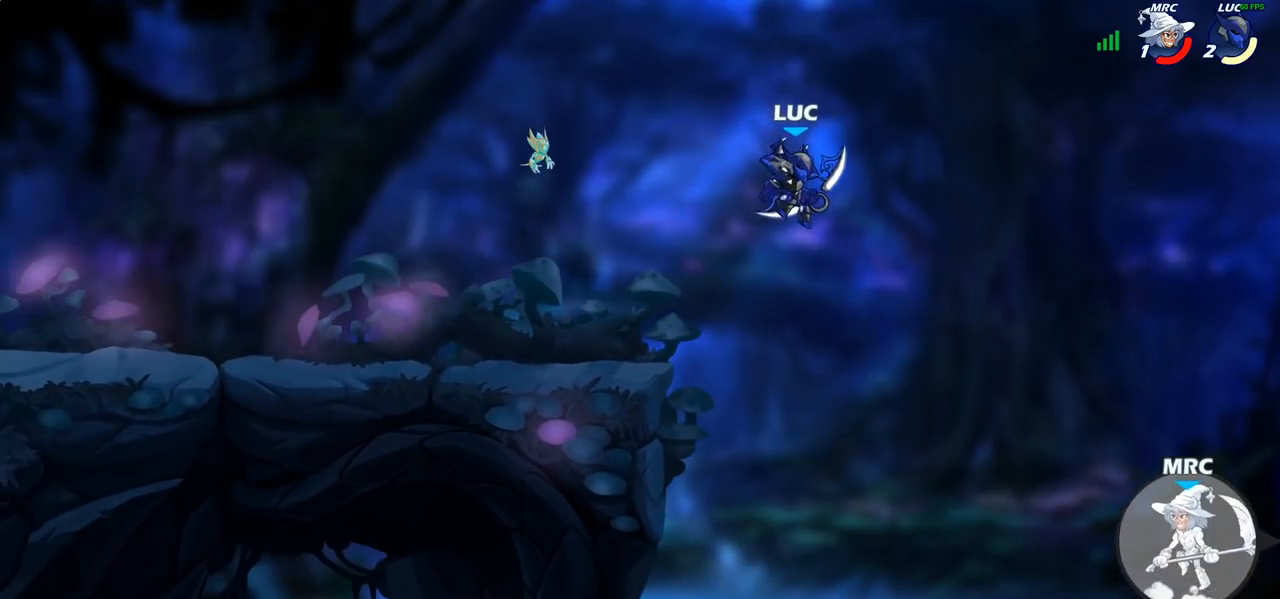
{"buttons": [], "left_stick": "center", "right_stick": "center", "events": [[17, "left_stick", "left"], [83, "left_stick", "down-left"], [217, "left_stick", "down-right"], [283, "CROSS", "down"], [283, "left_stick", "up-right"], [333, "left_stick", "up"], [433, "left_stick", "center"], [450, "CROSS", "up"]]}
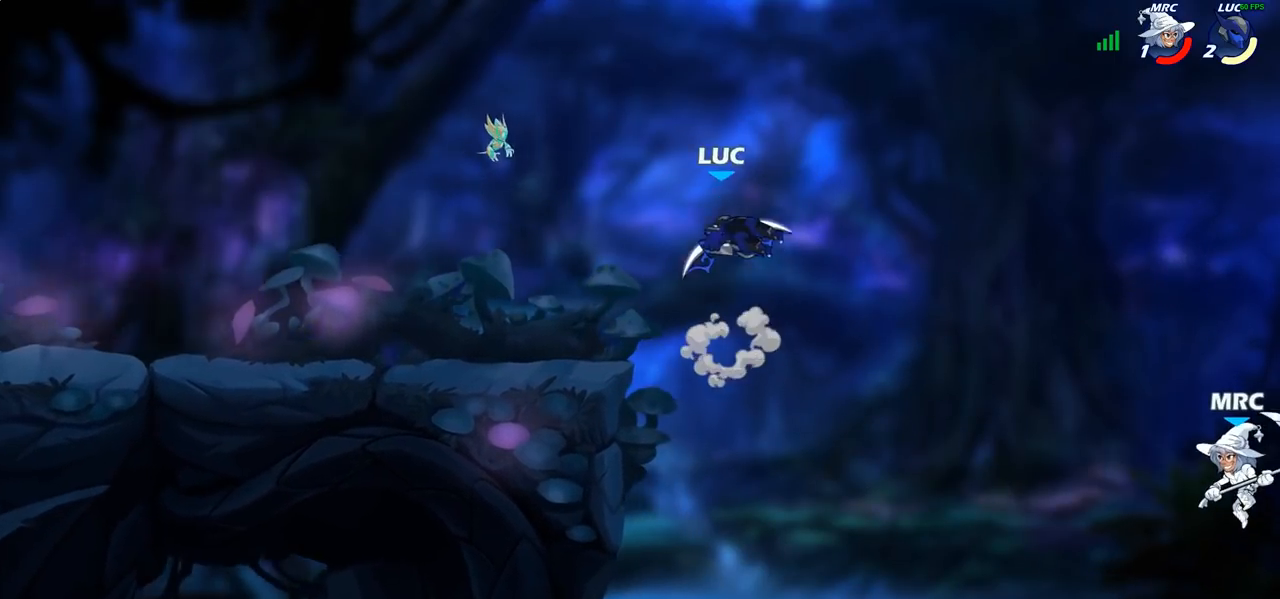
{"buttons": [], "left_stick": "left", "right_stick": "center", "events": [[83, "left_stick", "left"], [300, "left_stick", "down-left"], [483, "left_stick", "left"]]}
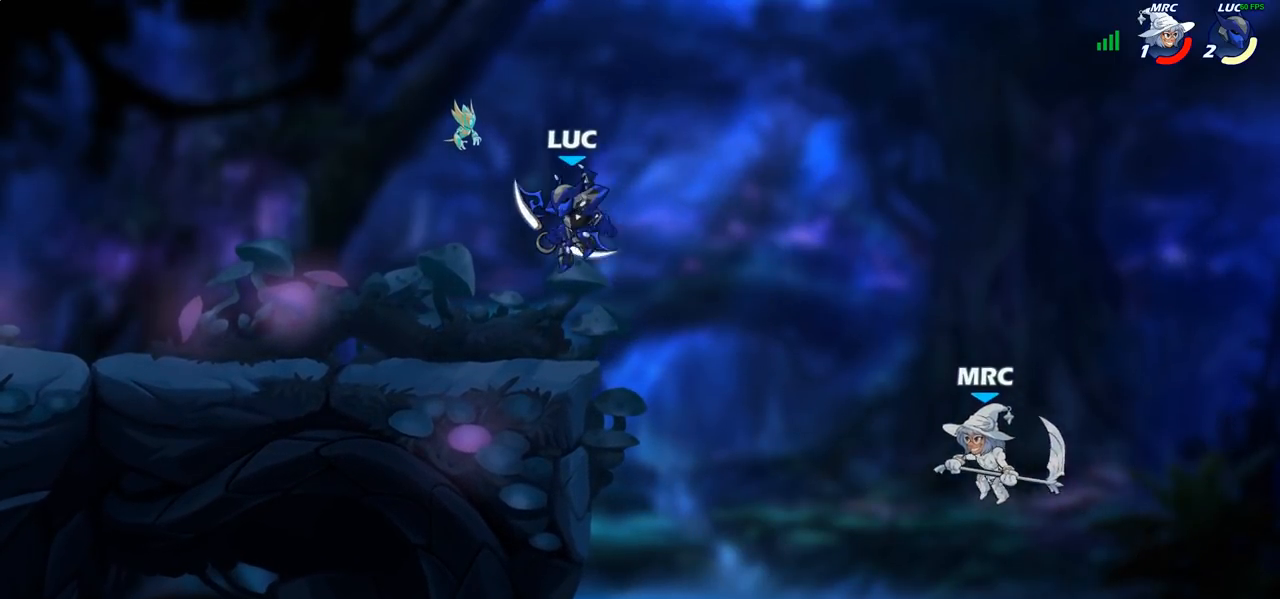
{"buttons": ["CIRCLE"], "left_stick": "down-left", "right_stick": "center", "events": [[150, "left_stick", "up-right"], [333, "left_stick", "down-right"], [383, "R1", "down"], [383, "R2", "down"], [400, "left_stick", "down-left"], [417, "CIRCLE", "down"], [483, "R1", "up"], [483, "R2", "up"]]}
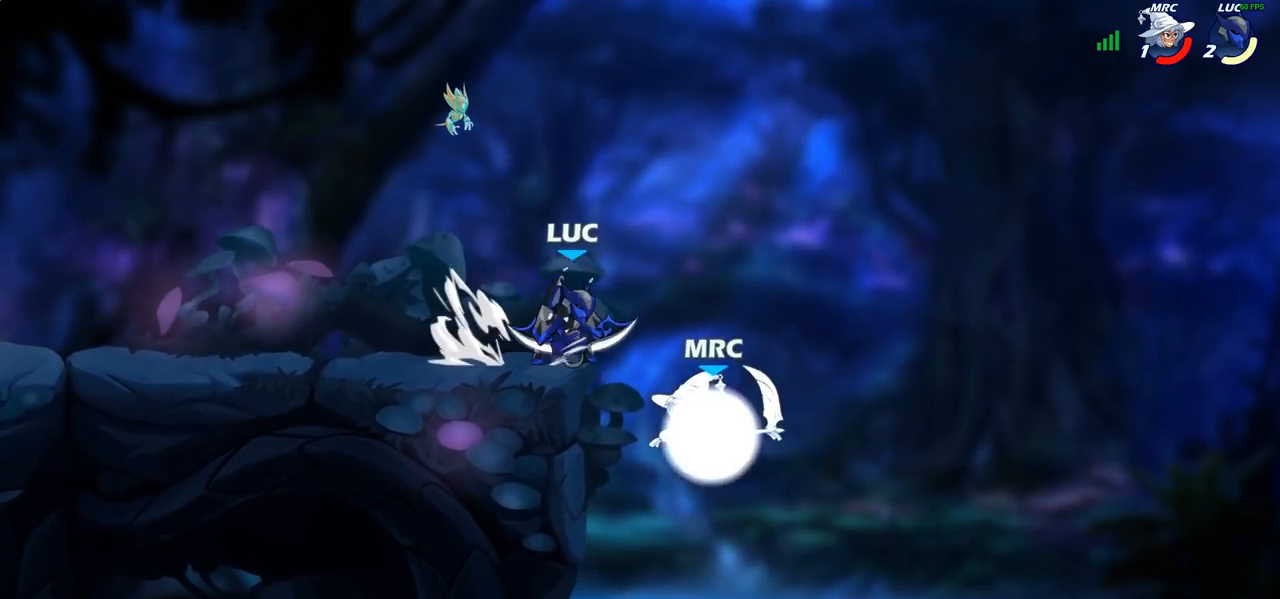
{"buttons": [], "left_stick": "center", "right_stick": "center", "events": [[150, "CIRCLE", "up"], [483, "left_stick", "center"]]}
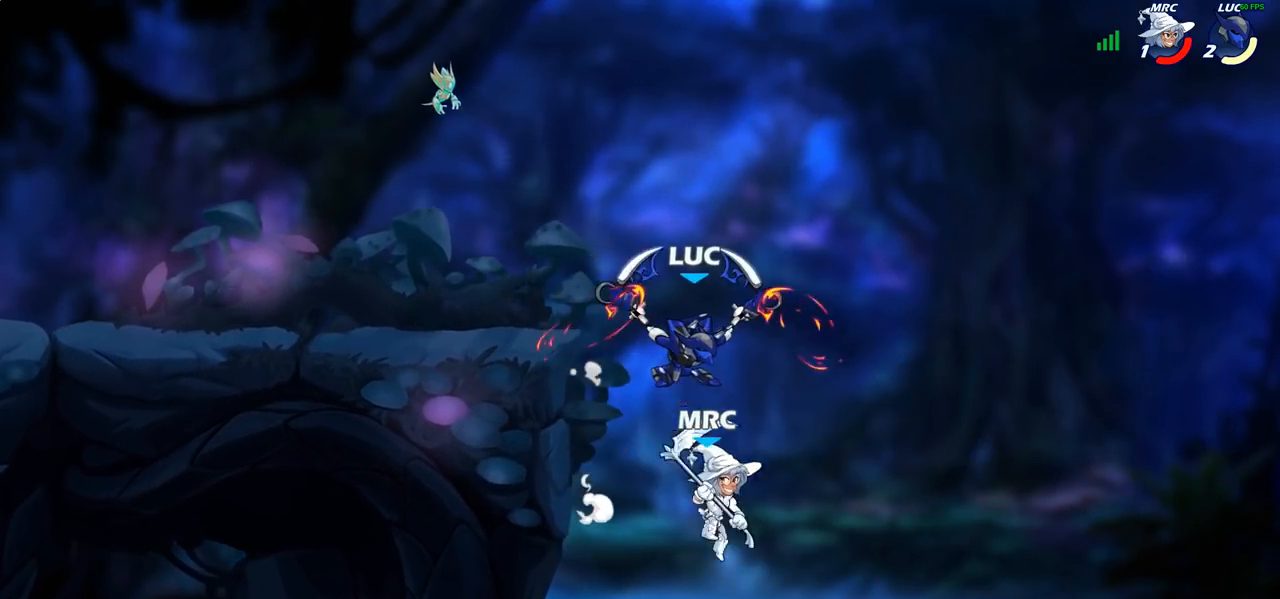
{"buttons": ["CROSS"], "left_stick": "right", "right_stick": "center", "events": [[150, "left_stick", "down-left"], [433, "CROSS", "down"], [450, "left_stick", "right"]]}
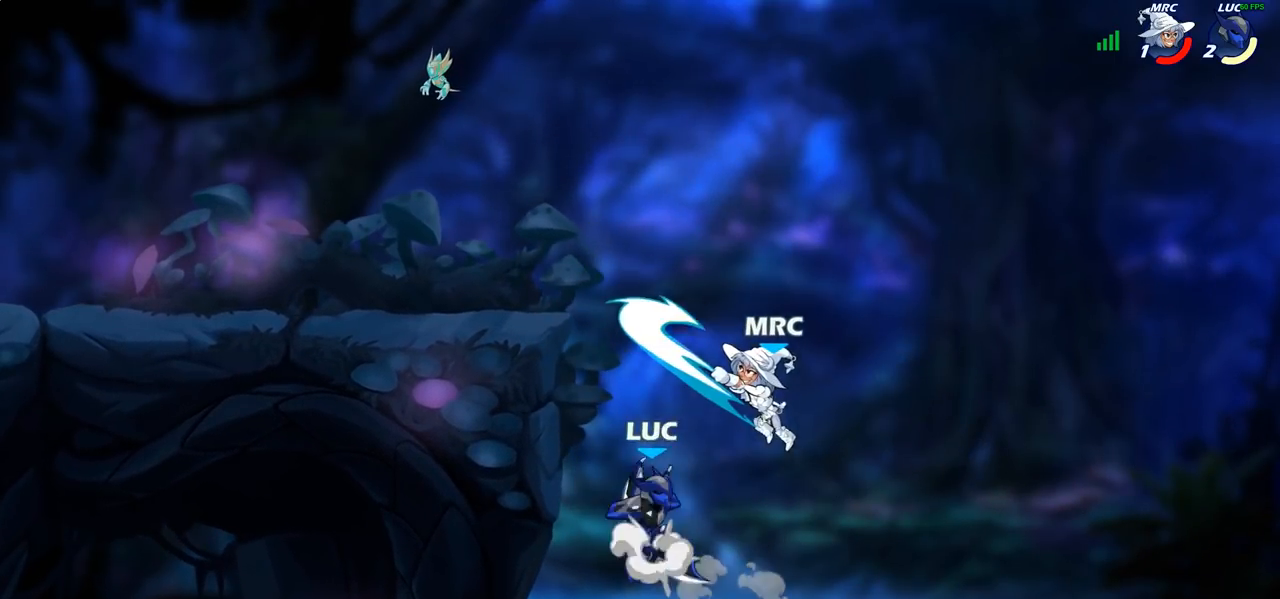
{"buttons": [], "left_stick": "left", "right_stick": "center", "events": [[50, "CROSS", "up"], [150, "left_stick", "center"], [217, "left_stick", "right"], [383, "SQUARE", "down"], [450, "SQUARE", "up"], [450, "left_stick", "left"]]}
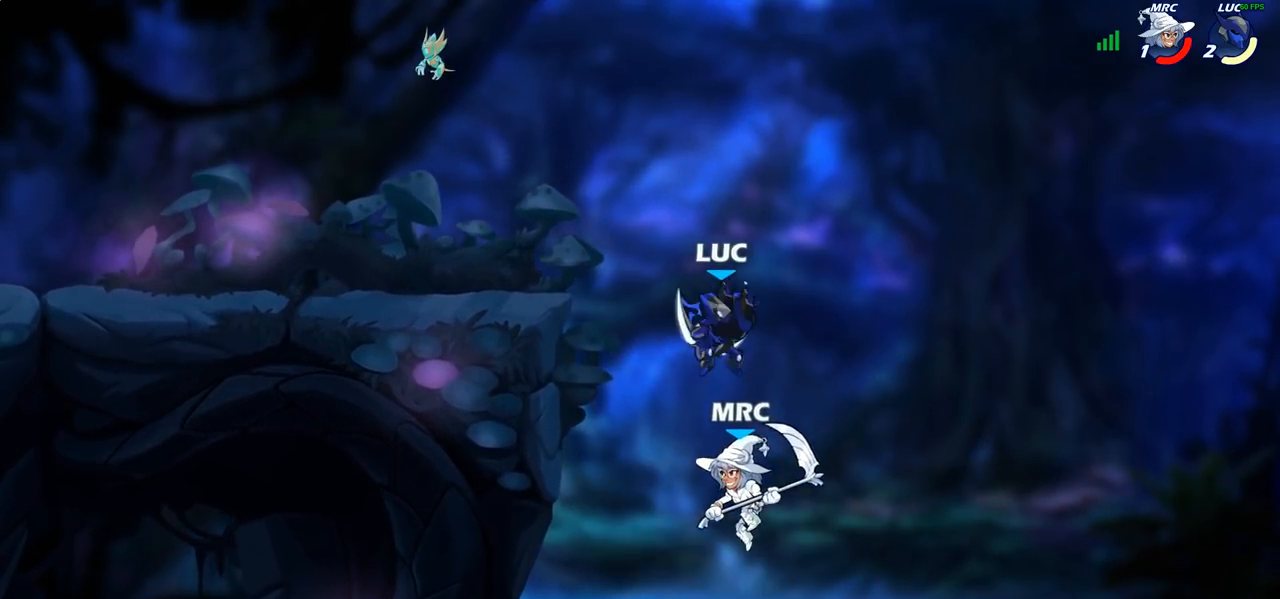
{"buttons": ["CROSS"], "left_stick": "up-right", "right_stick": "center", "events": [[267, "left_stick", "up-right"], [483, "CROSS", "down"]]}
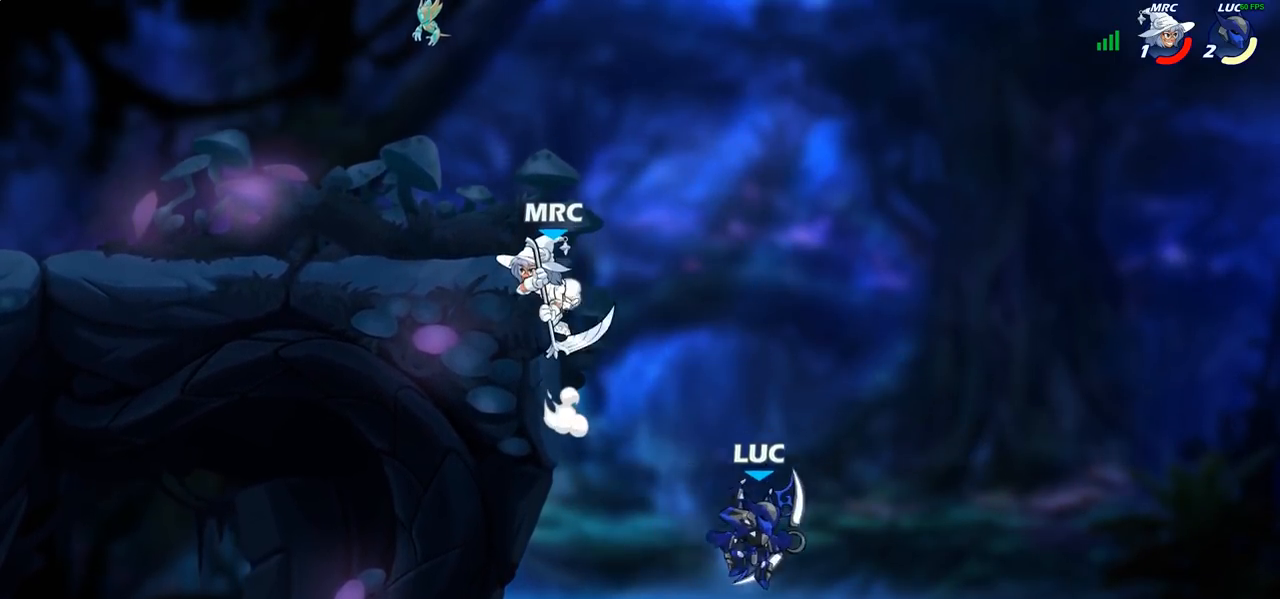
{"buttons": [], "left_stick": "up-left", "right_stick": "center", "events": [[50, "left_stick", "up-left"], [100, "CIRCLE", "down"], [117, "CROSS", "up"], [217, "left_stick", "center"], [250, "CIRCLE", "up"], [450, "left_stick", "up-left"]]}
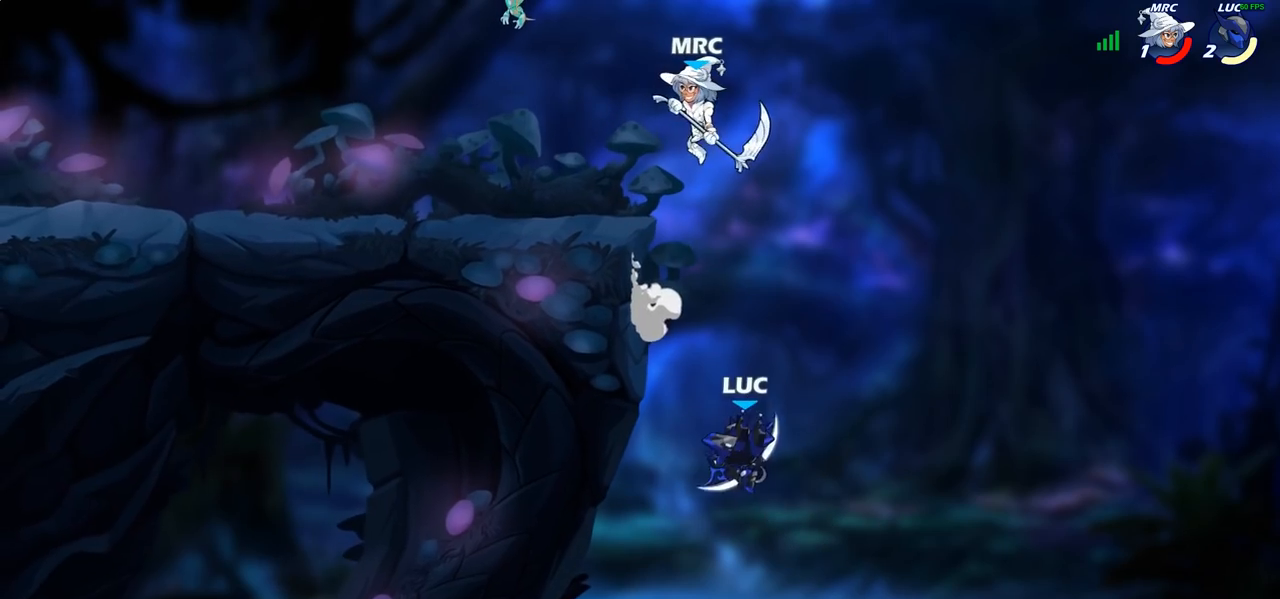
{"buttons": [], "left_stick": "left", "right_stick": "center", "events": [[150, "left_stick", "up-right"], [267, "left_stick", "up"], [317, "CROSS", "down"], [467, "CROSS", "up"], [467, "left_stick", "left"]]}
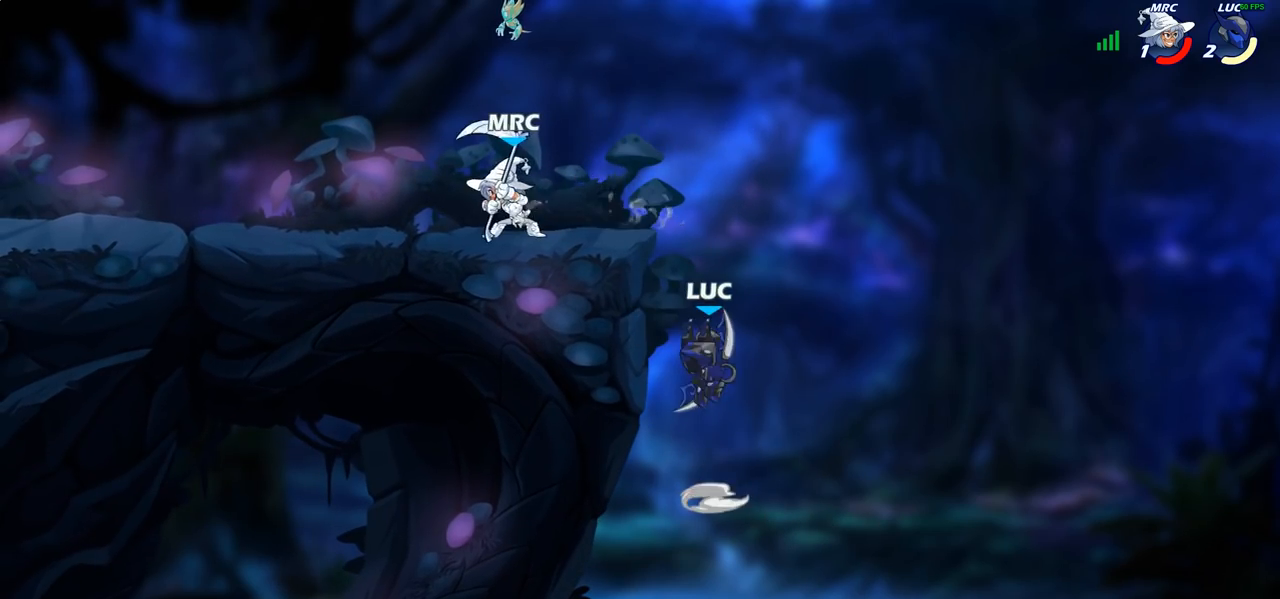
{"buttons": [], "left_stick": "center", "right_stick": "center", "events": [[233, "left_stick", "down"], [283, "left_stick", "up-right"], [300, "CIRCLE", "down"], [333, "left_stick", "up-left"], [400, "CIRCLE", "up"], [467, "left_stick", "center"]]}
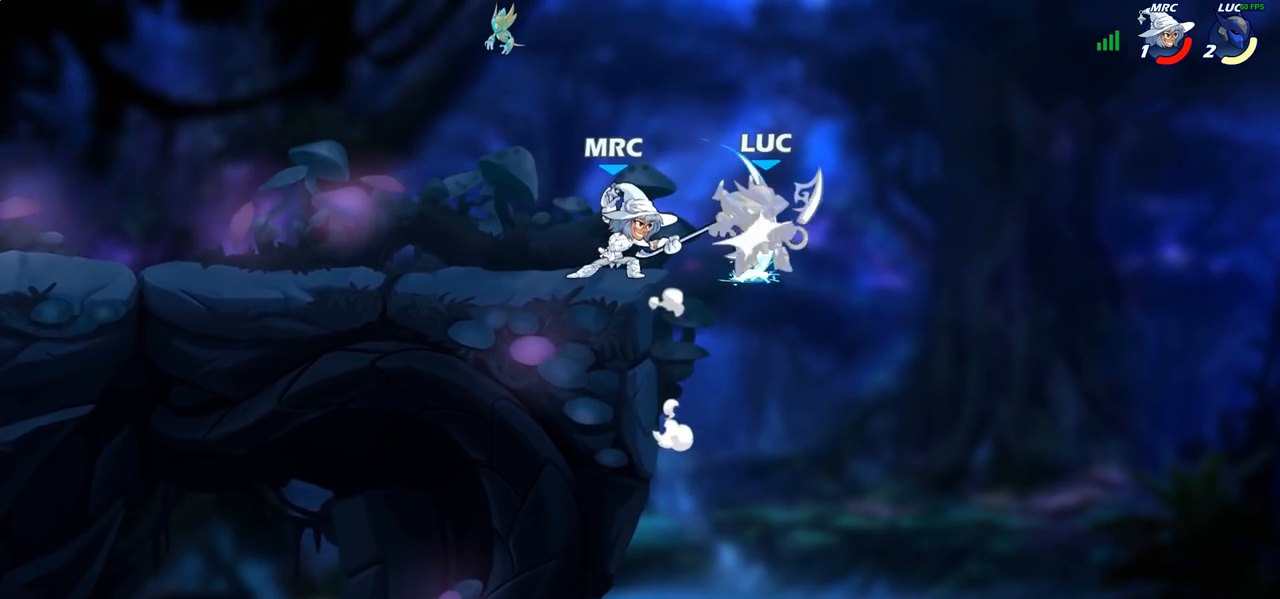
{"buttons": [], "left_stick": "up-left", "right_stick": "center", "events": [[467, "left_stick", "up-left"]]}
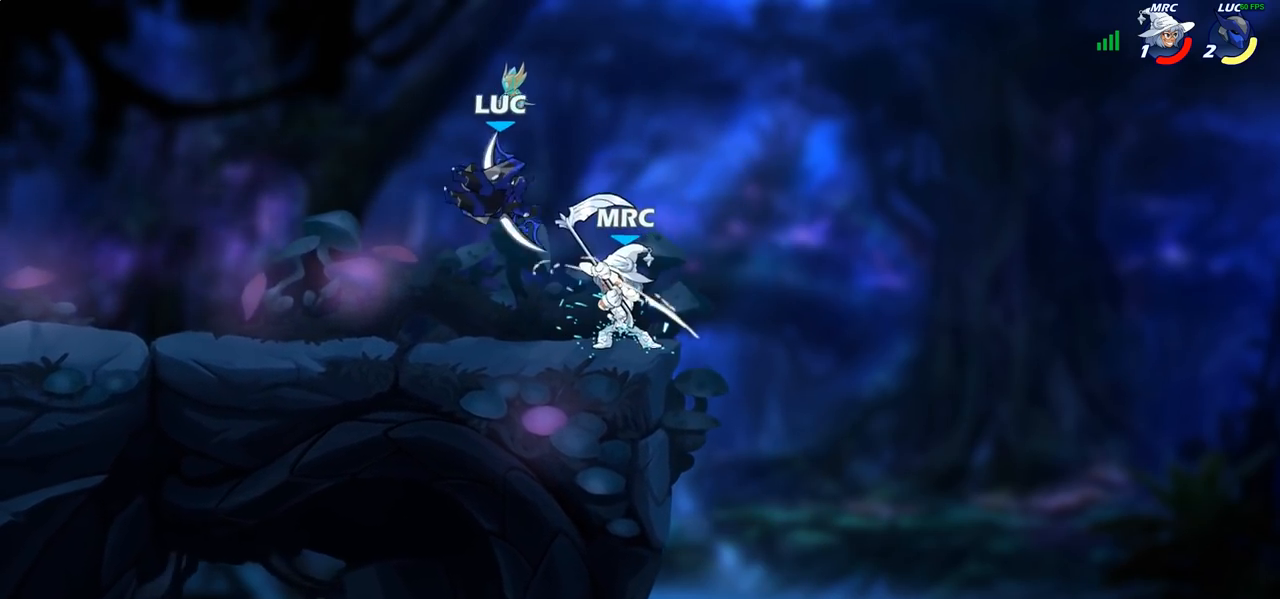
{"buttons": [], "left_stick": "right", "right_stick": "center", "events": [[83, "left_stick", "left"], [217, "CROSS", "down"], [300, "R2", "down"], [317, "left_stick", "up-left"], [350, "CROSS", "up"], [467, "R2", "up"], [483, "left_stick", "right"]]}
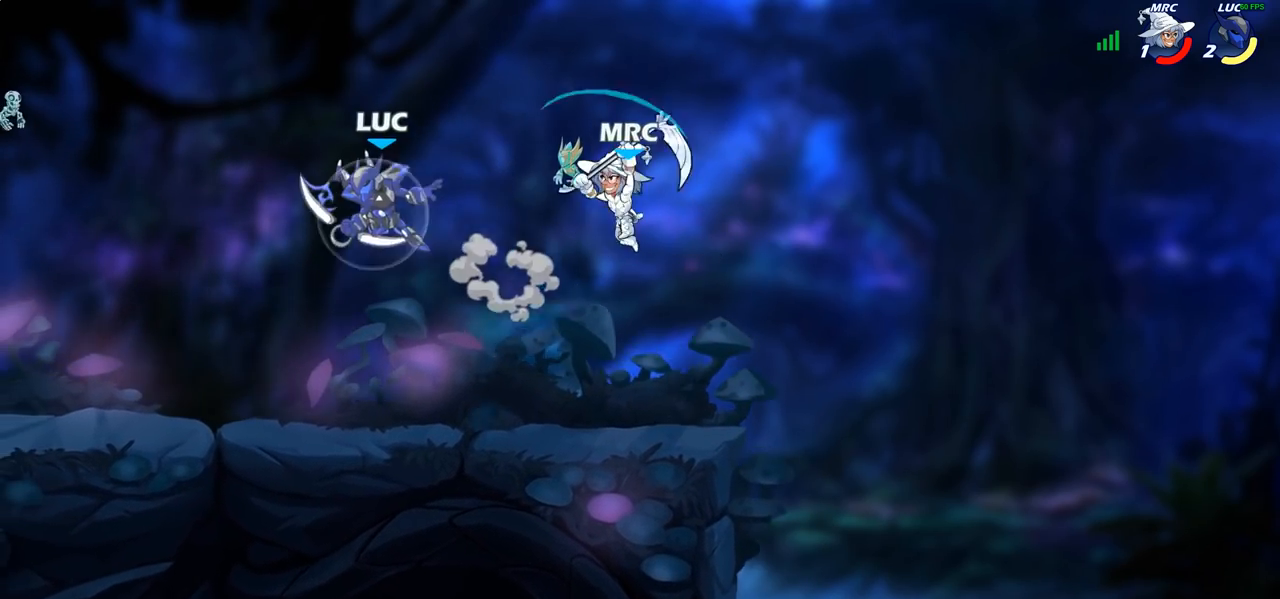
{"buttons": [], "left_stick": "left", "right_stick": "center", "events": [[250, "left_stick", "left"]]}
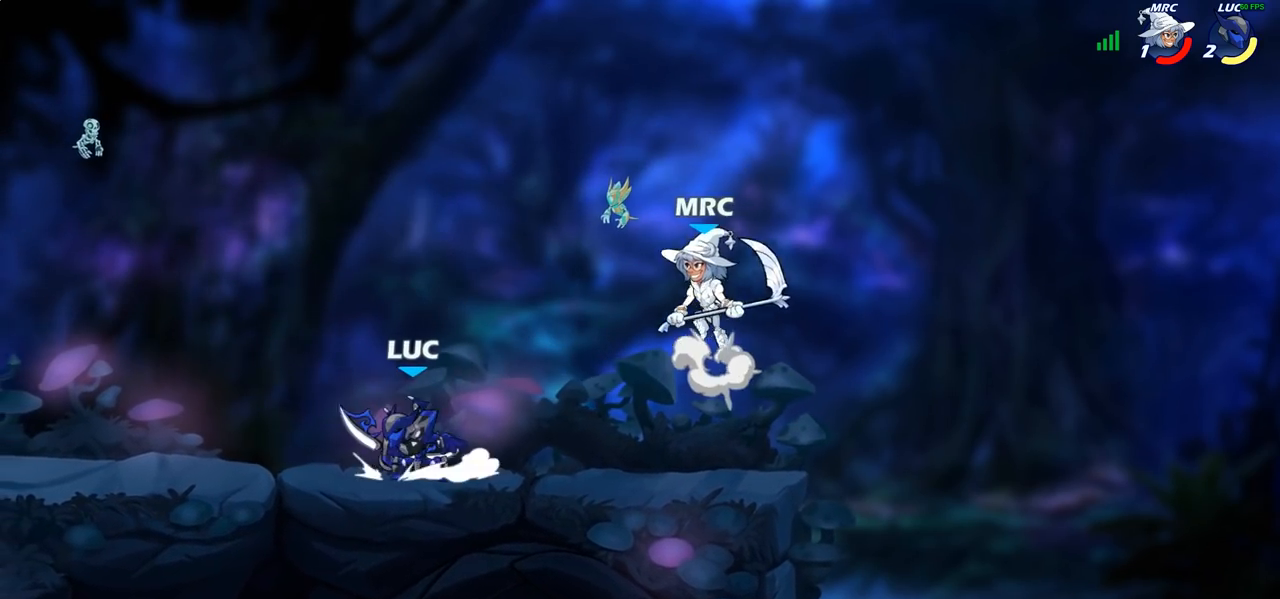
{"buttons": [], "left_stick": "left", "right_stick": "center", "events": [[267, "left_stick", "up-right"], [400, "left_stick", "left"]]}
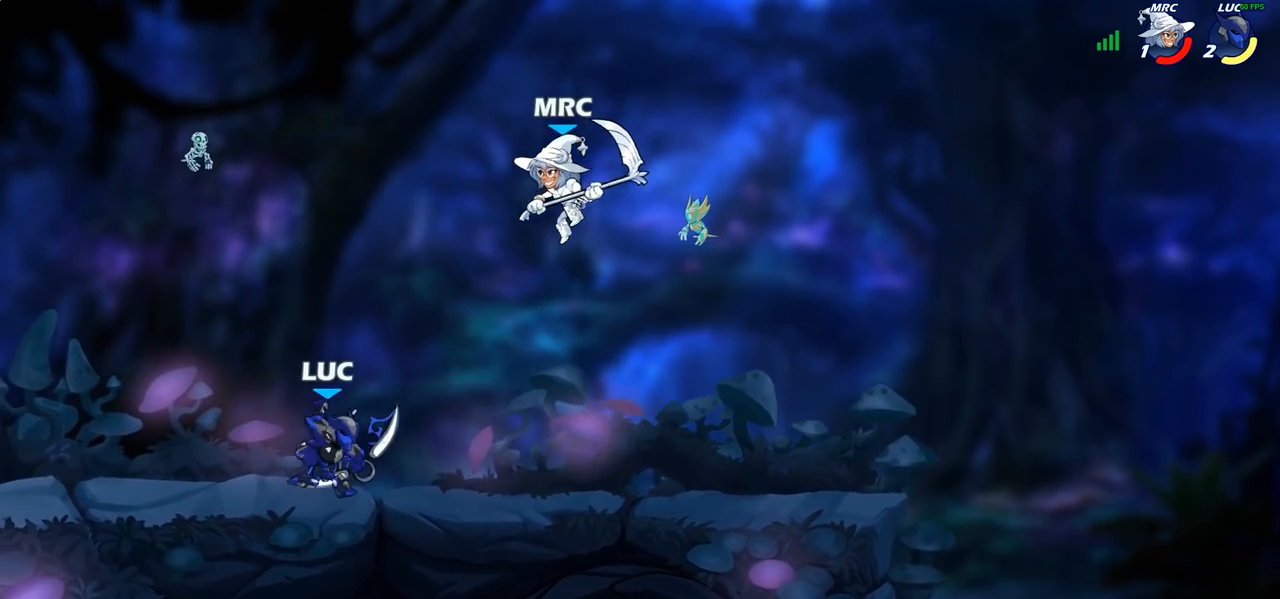
{"buttons": [], "left_stick": "up-left", "right_stick": "center", "events": [[350, "left_stick", "up-left"]]}
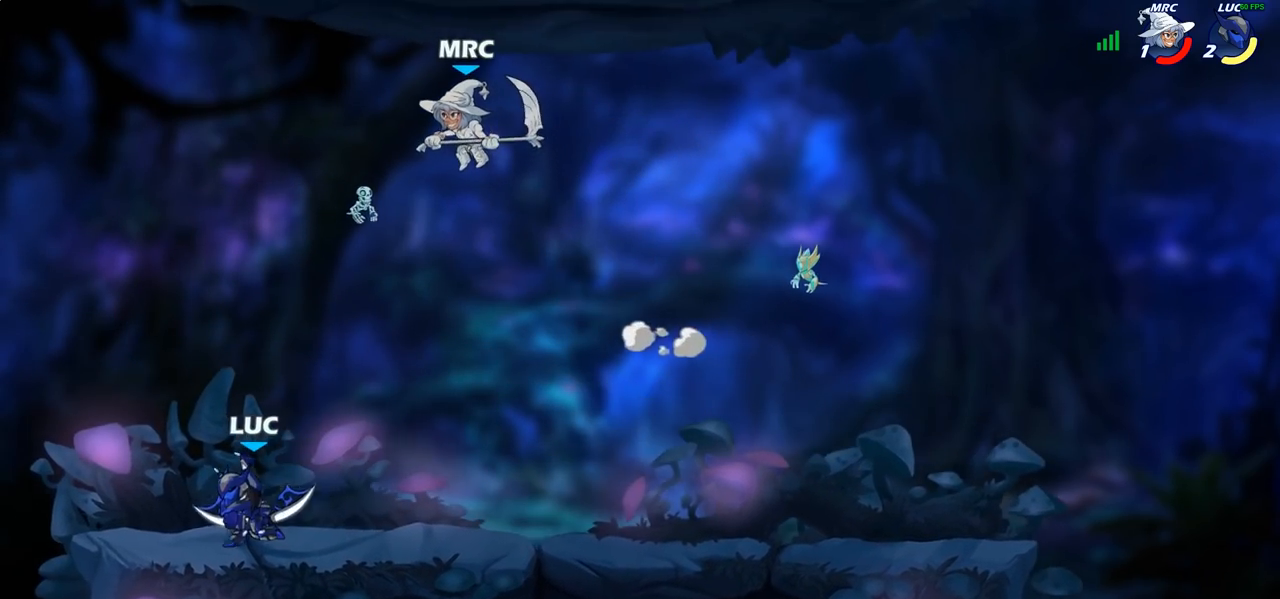
{"buttons": [], "left_stick": "center", "right_stick": "center", "events": [[50, "left_stick", "up-right"], [183, "left_stick", "center"], [233, "CIRCLE", "down"], [433, "CIRCLE", "up"]]}
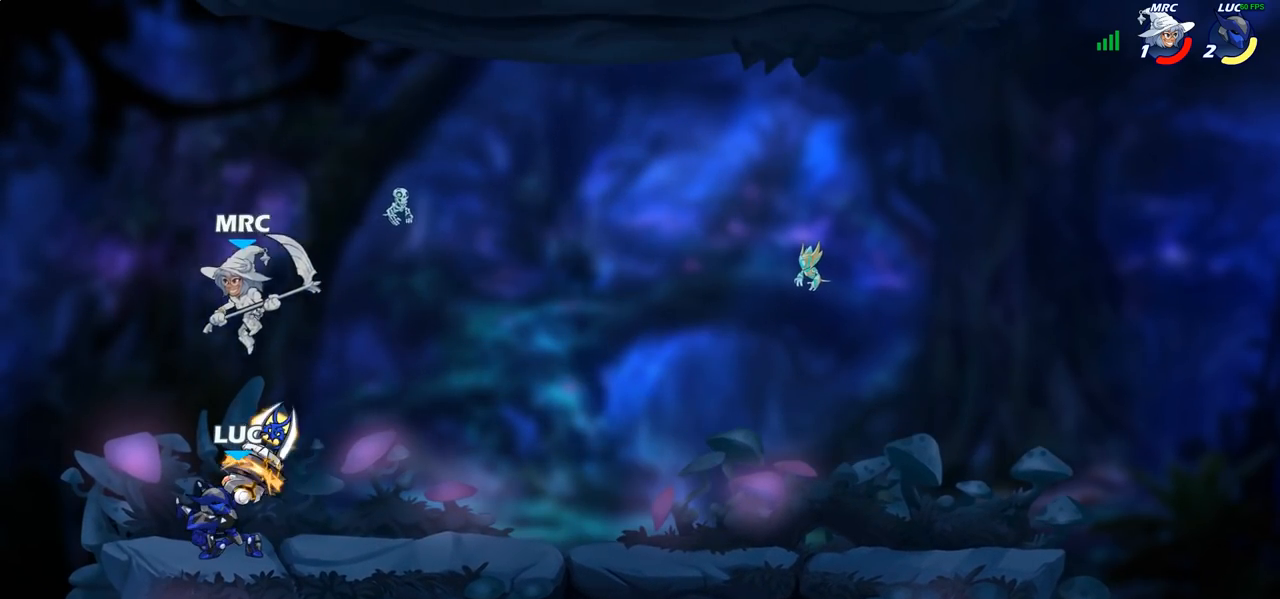
{"buttons": [], "left_stick": "center", "right_stick": "center", "events": [[133, "left_stick", "up-left"], [283, "left_stick", "center"]]}
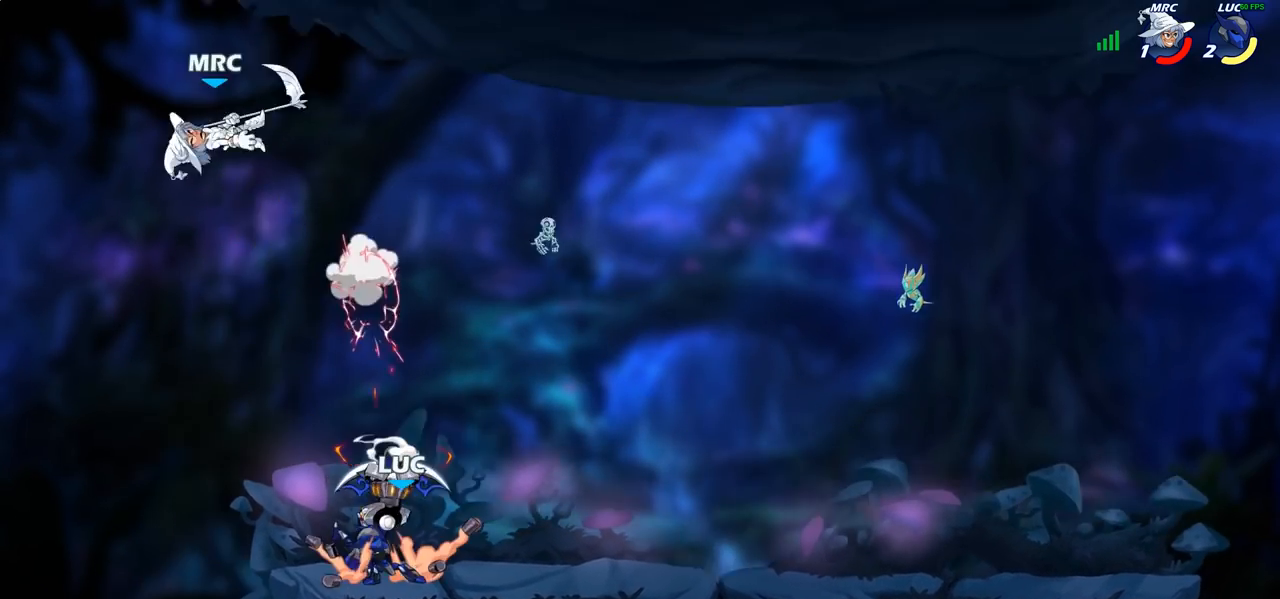
{"buttons": [], "left_stick": "left", "right_stick": "center", "events": [[500, "left_stick", "left"]]}
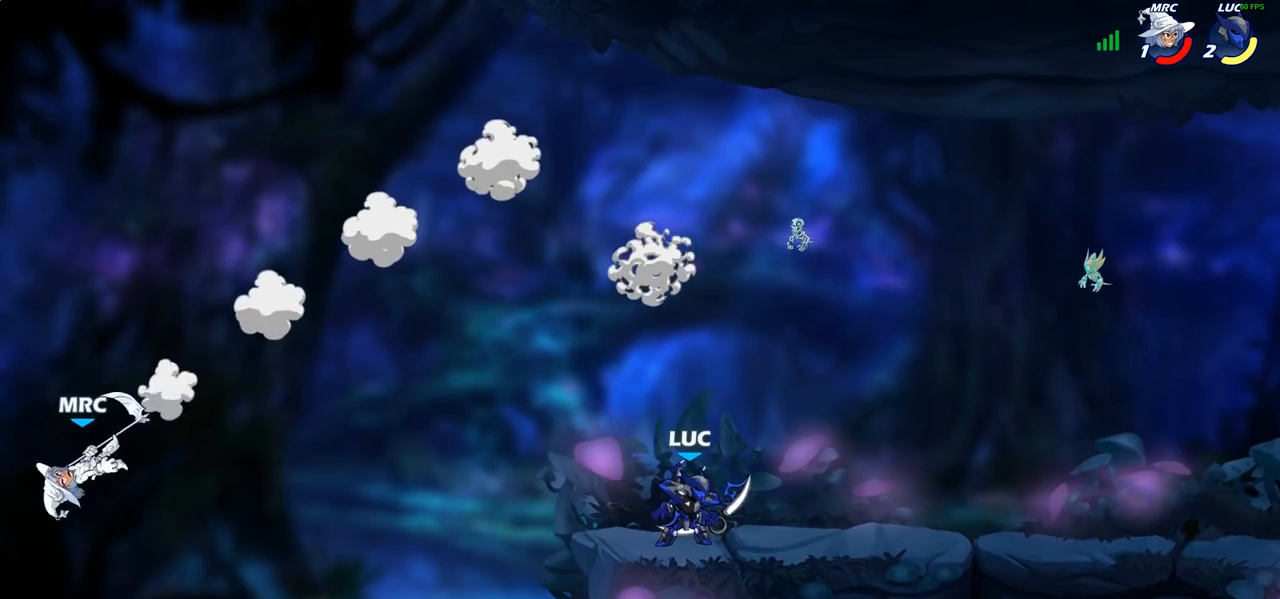
{"buttons": [], "left_stick": "left", "right_stick": "center", "events": [[200, "CROSS", "down"], [367, "CROSS", "up"]]}
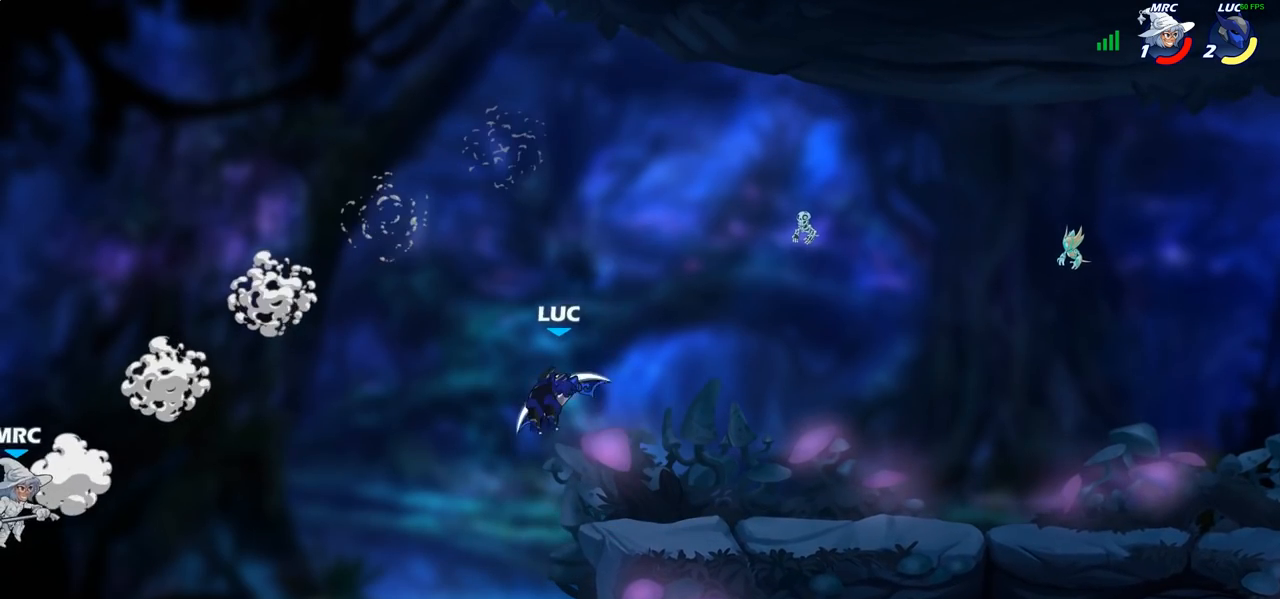
{"buttons": [], "left_stick": "center", "right_stick": "center", "events": [[183, "left_stick", "center"], [233, "R2", "down"], [250, "left_stick", "down"], [283, "SQUARE", "down"], [317, "R2", "up"], [367, "SQUARE", "up"], [400, "left_stick", "center"]]}
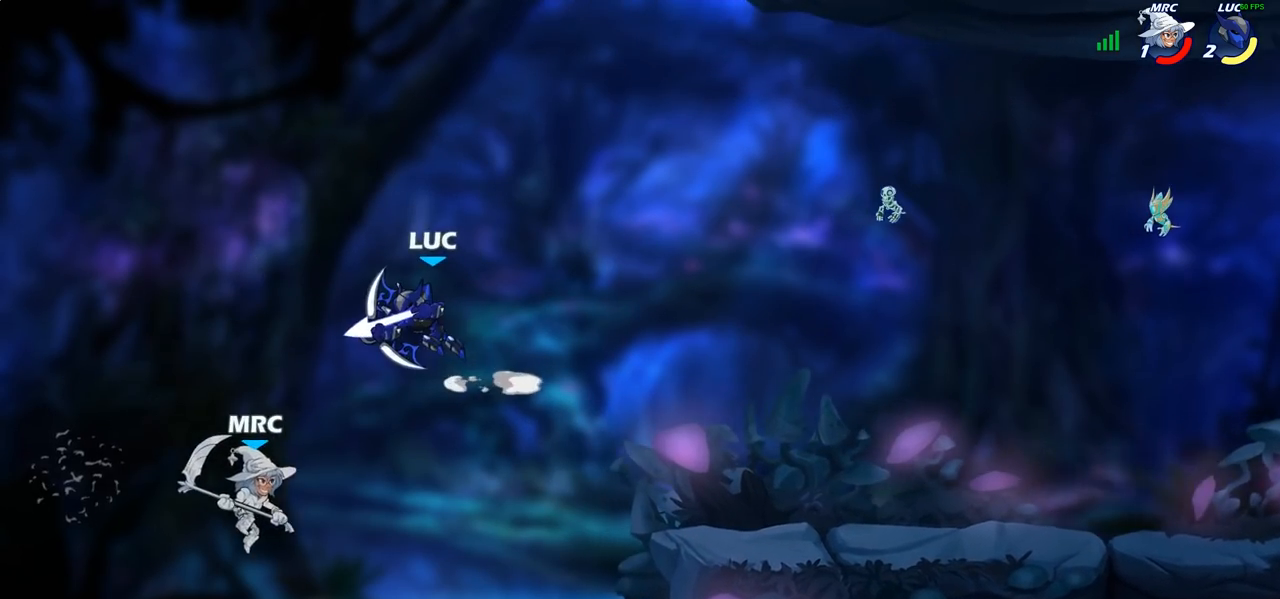
{"buttons": ["CROSS"], "left_stick": "right", "right_stick": "center", "events": [[167, "left_stick", "right"], [433, "CROSS", "down"]]}